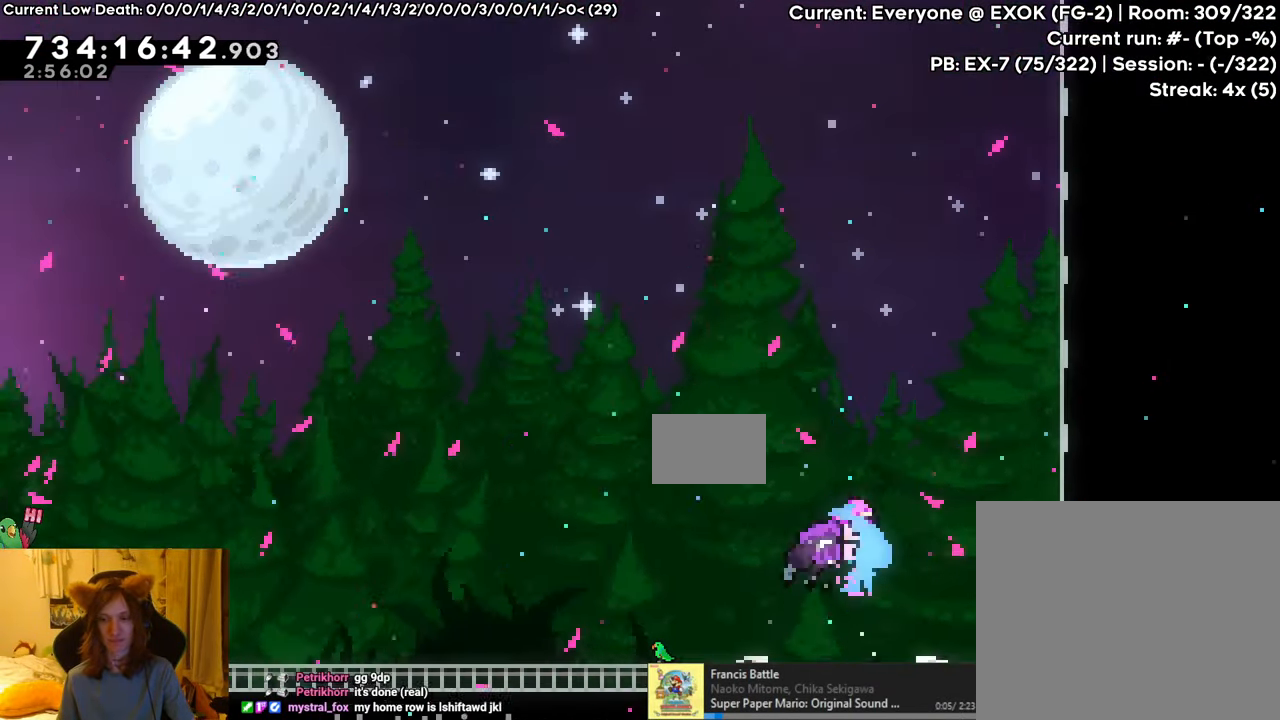
Gameplay with a controller (Nintendo layout); each line is a JSON object with the inputs held at the frame after it. "events" lists button and stick changes between this image and that frame as [ms after this image, input, new state], when the widget could be followed in between. Not read: HOME L1 L3 R3.
{"buttons": ["L2", "R1"], "left_stick": "center", "right_stick": "center", "events": []}
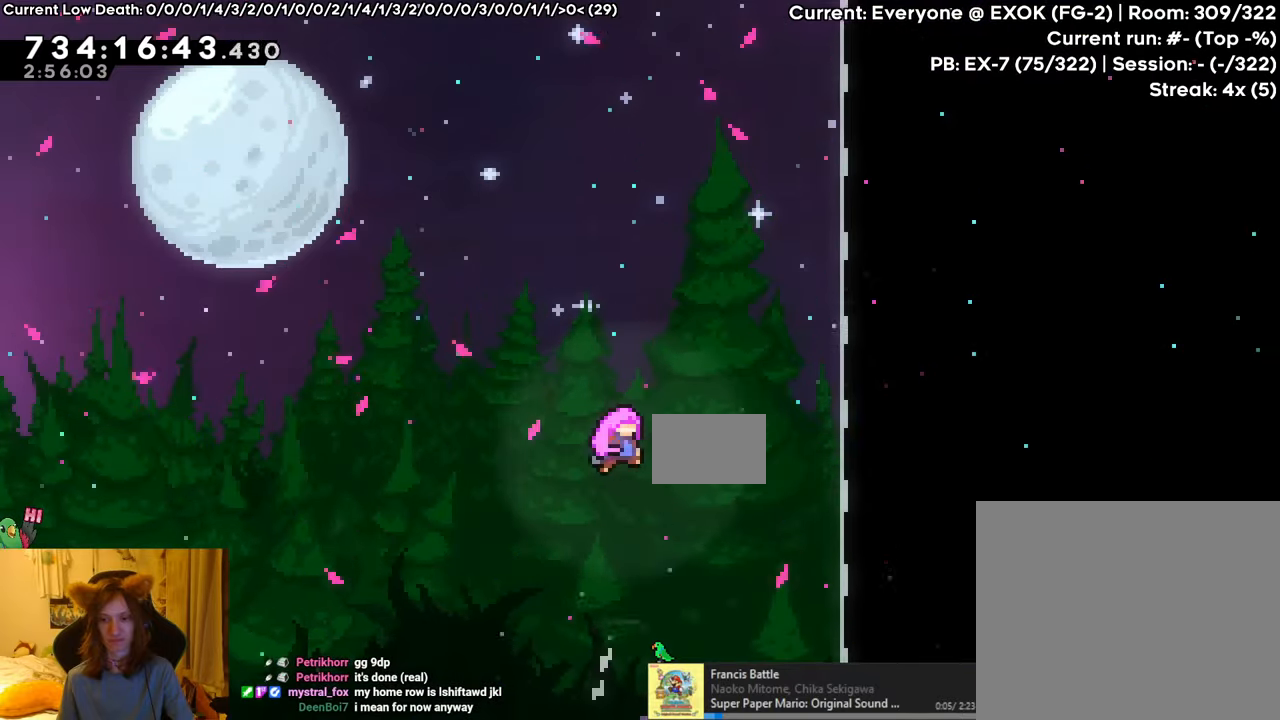
{"buttons": ["L2"], "left_stick": "center", "right_stick": "center", "events": [[434, "R1", "up"]]}
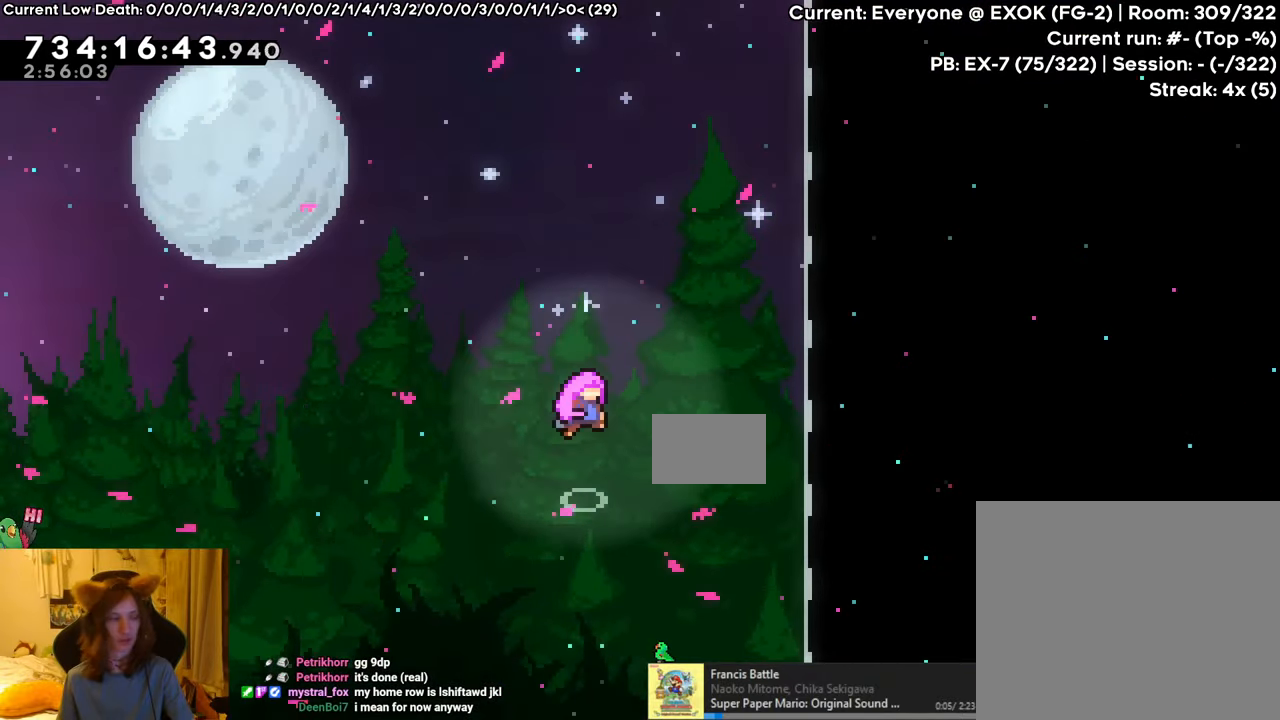
{"buttons": ["L2"], "left_stick": "center", "right_stick": "center", "events": []}
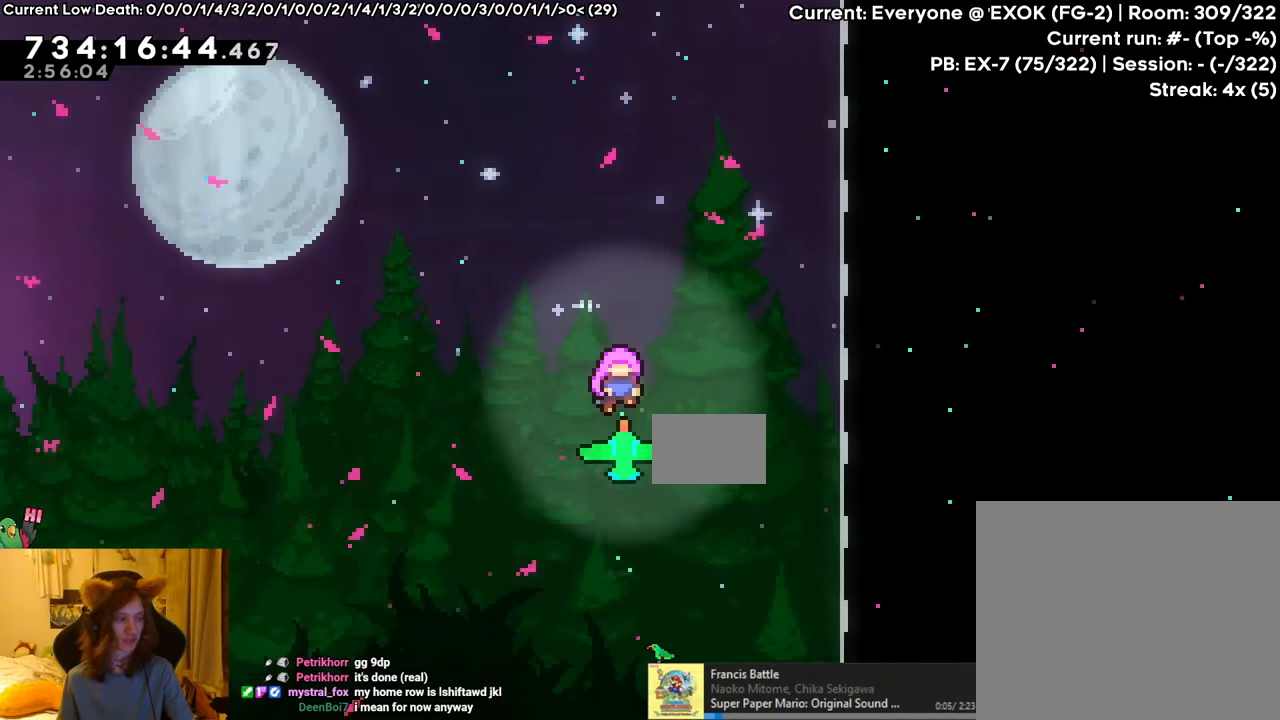
{"buttons": ["A"], "left_stick": "center", "right_stick": "center", "events": [[501, "A", "down"], [501, "L2", "up"]]}
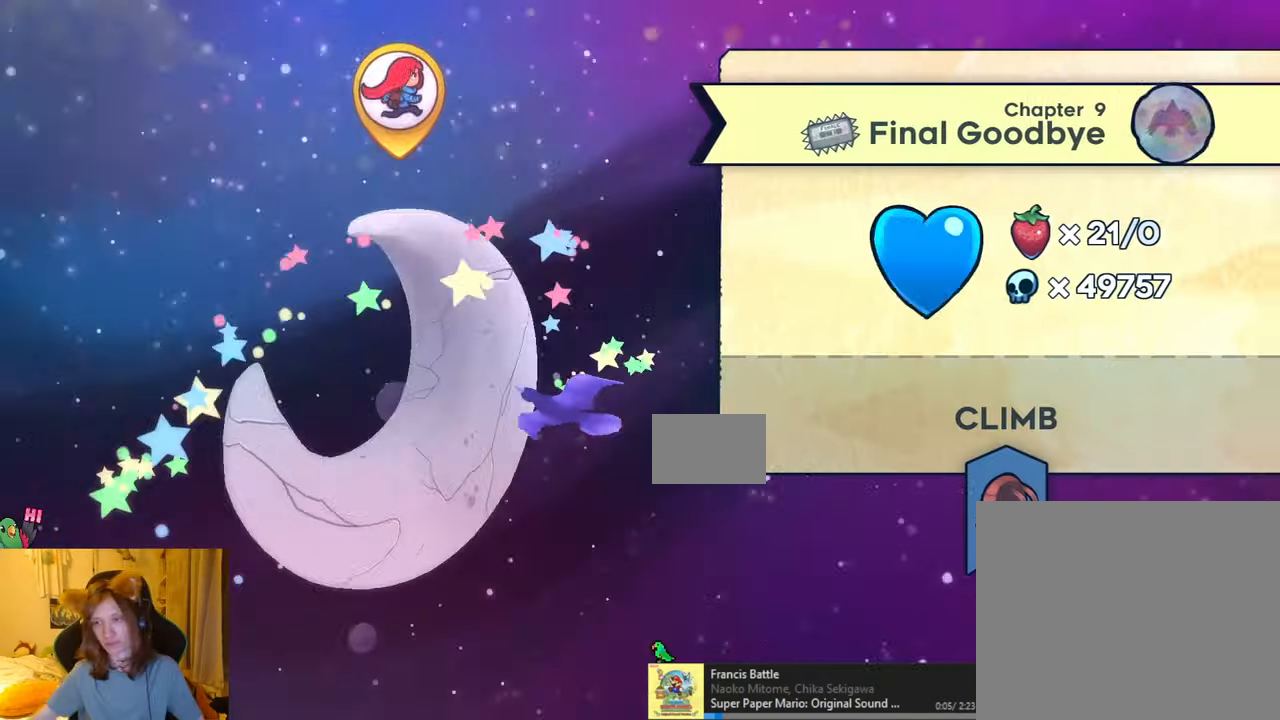
{"buttons": [], "left_stick": "center", "right_stick": "center", "events": [[133, "A", "up"]]}